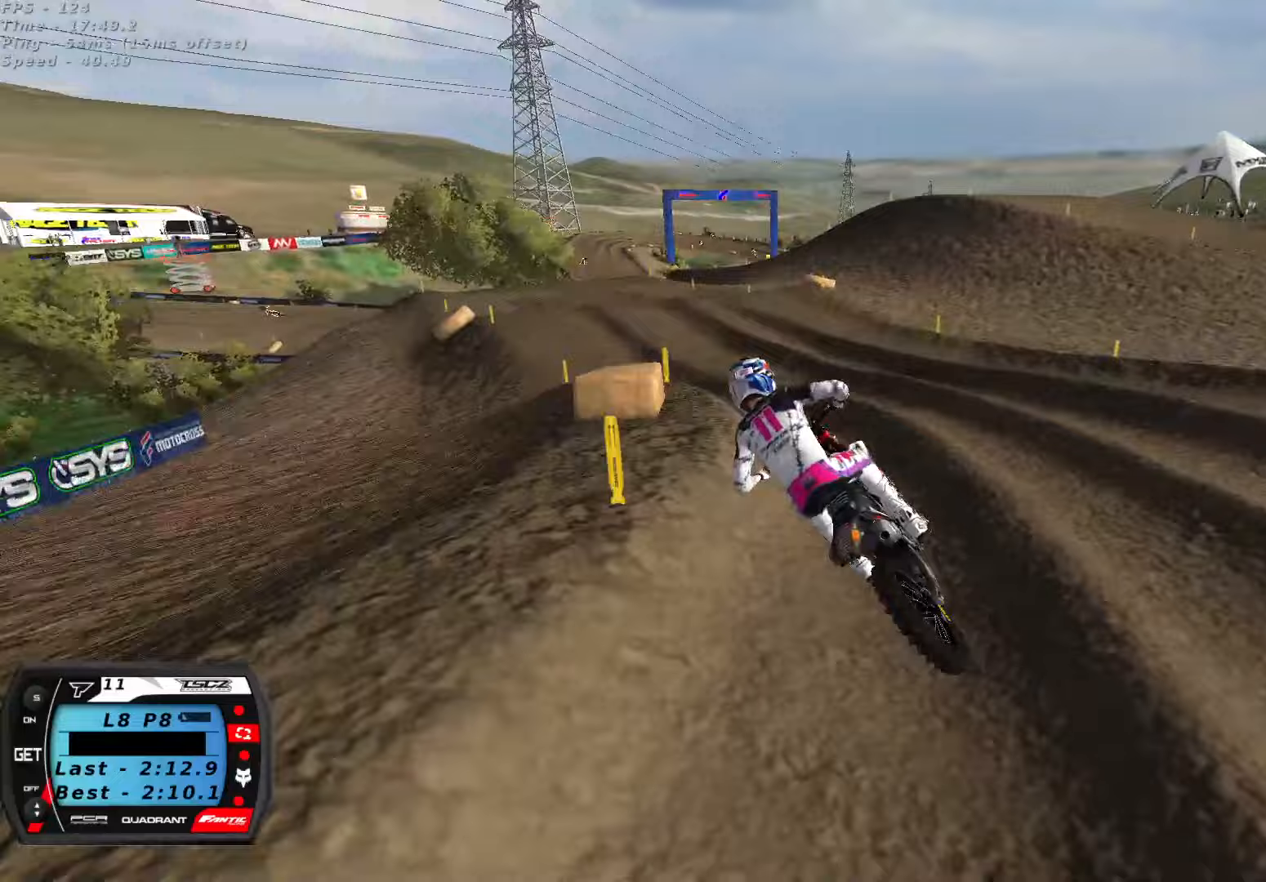
Gameplay with a controller (Xbox layout); each line is a JSON object with the inputs held at the frame after it (dt_ms = milliseconds from this image to that frame). "button_events" lists button changes between this image and that frame as [ms after this image, input, new state], when the widget could be followed in between (sticks are given only as held states).
{"dt_ms": 100, "buttons": ["R2"], "left_stick": "center", "right_stick": "center", "button_events": [[33, "R2", "down"]]}
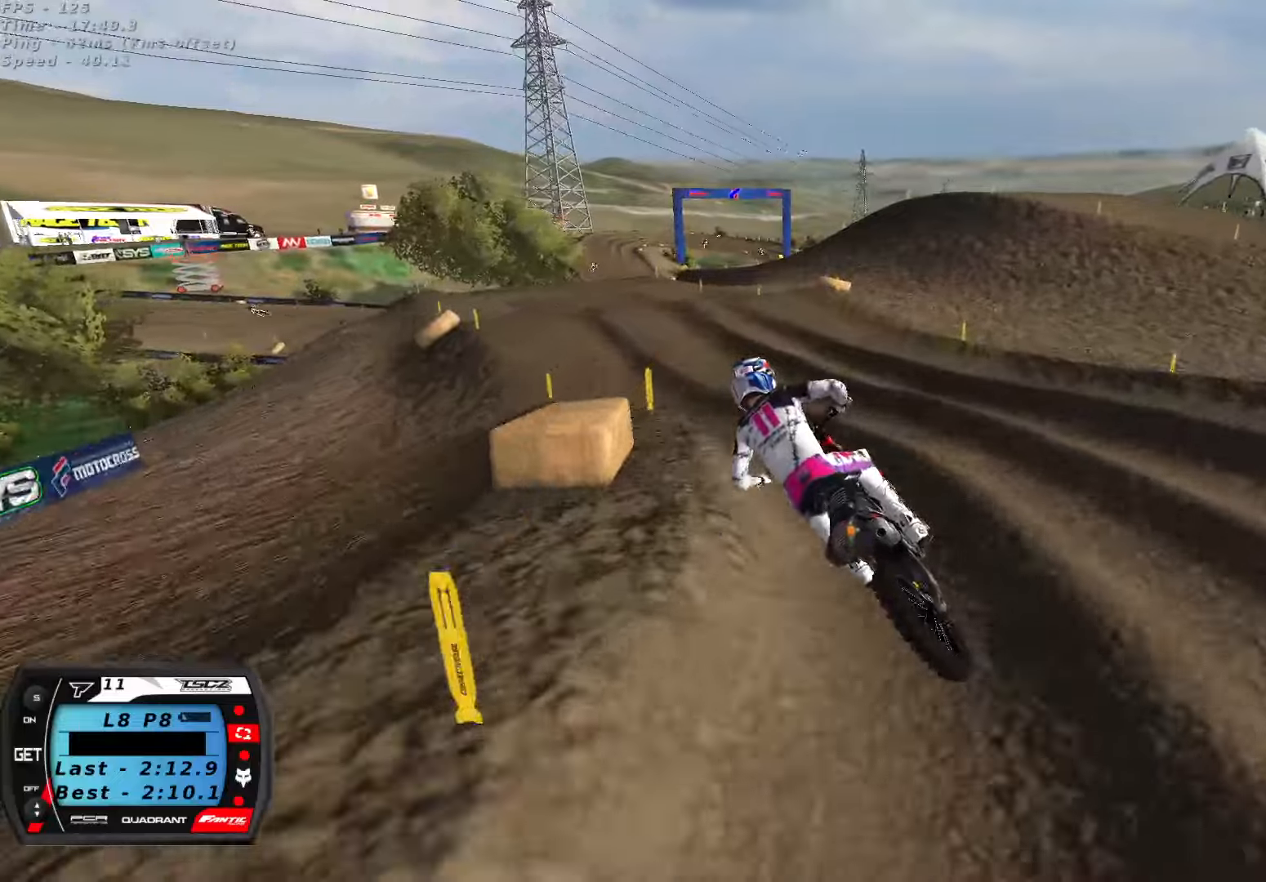
{"dt_ms": 500, "buttons": ["R2"], "left_stick": "center", "right_stick": "up", "button_events": [[50, "R2", "up"], [333, "R2", "down"]]}
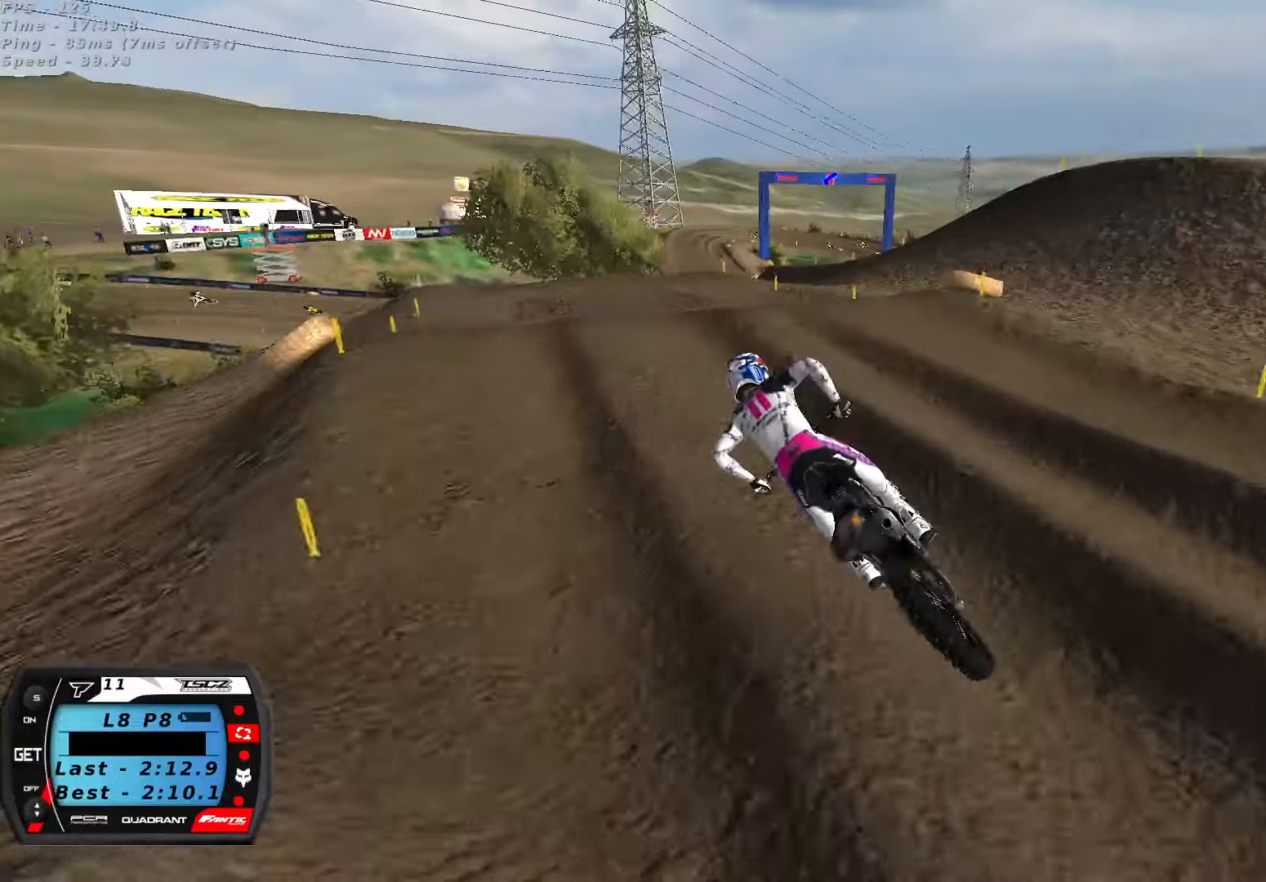
{"dt_ms": 500, "buttons": ["R2"], "left_stick": "center", "right_stick": "center", "button_events": []}
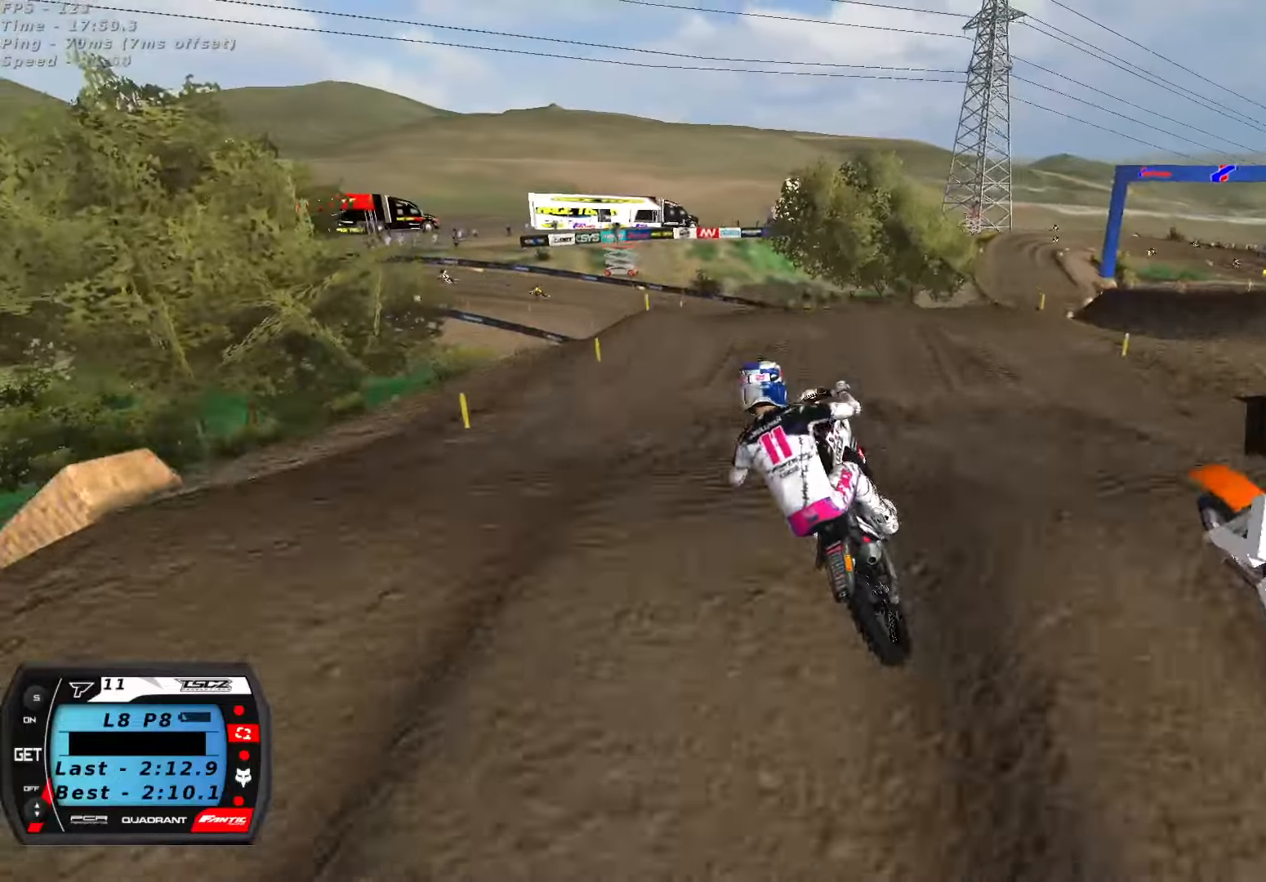
{"dt_ms": 500, "buttons": ["L2"], "left_stick": "up-right", "right_stick": "center", "button_events": [[150, "R2", "up"], [233, "L2", "down"]]}